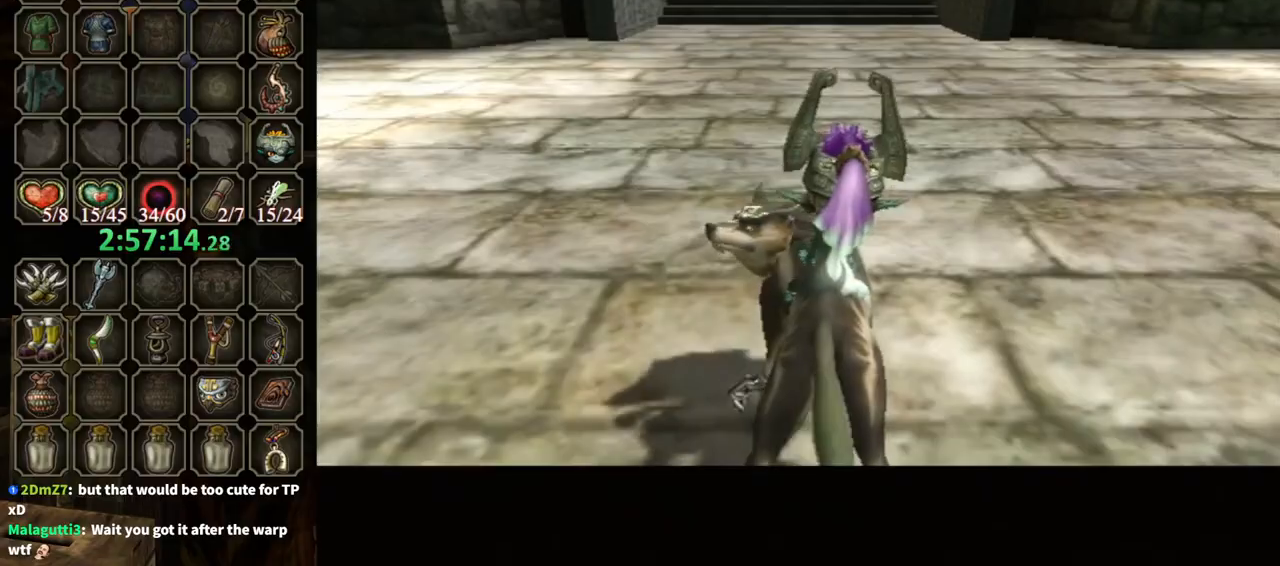
Gameplay with a controller (Nintendo layout); each line is a JSON object with the inputs held at the frame after it. "events" lists button and stick changes between this image and that frame as [ms after this image, input, new state], when the widget could be followed in between. Not read: L3 R3.
{"buttons": [], "left_stick": "down-right", "right_stick": "center", "events": [[67, "left_stick", "up-right"], [267, "left_stick", "right"], [400, "left_stick", "down-right"]]}
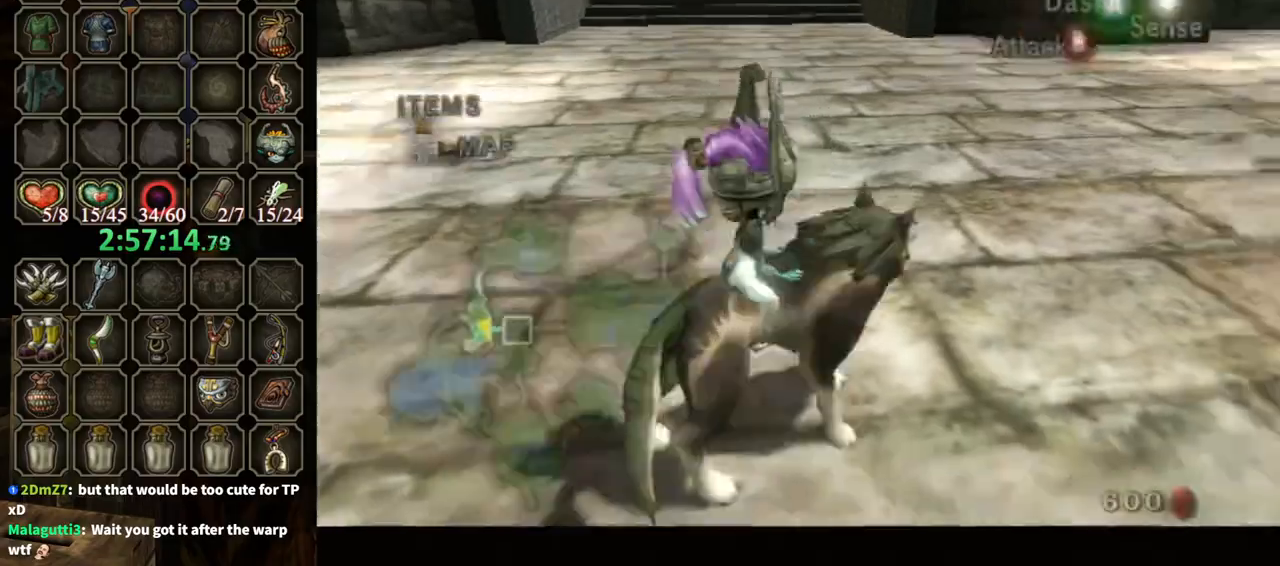
{"buttons": [], "left_stick": "up", "right_stick": "center", "events": [[67, "A", "down"], [133, "A", "up"], [133, "left_stick", "right"], [200, "right_stick", "left"], [233, "left_stick", "up-right"], [333, "right_stick", "center"], [367, "left_stick", "up"]]}
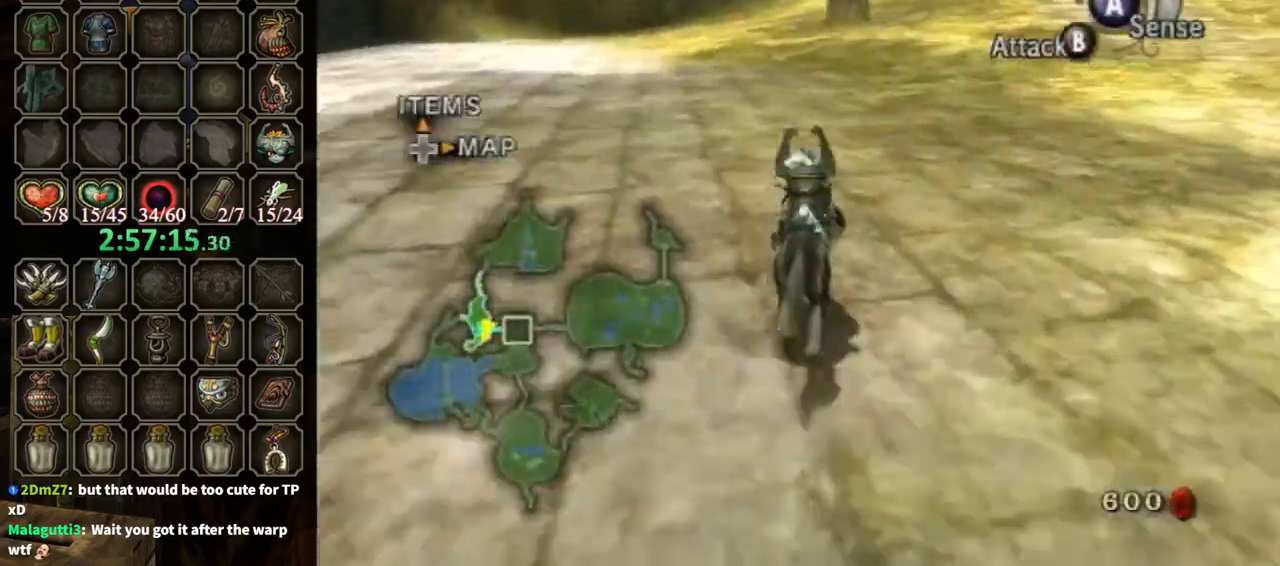
{"buttons": [], "left_stick": "up-right", "right_stick": "center", "events": [[167, "left_stick", "up-right"]]}
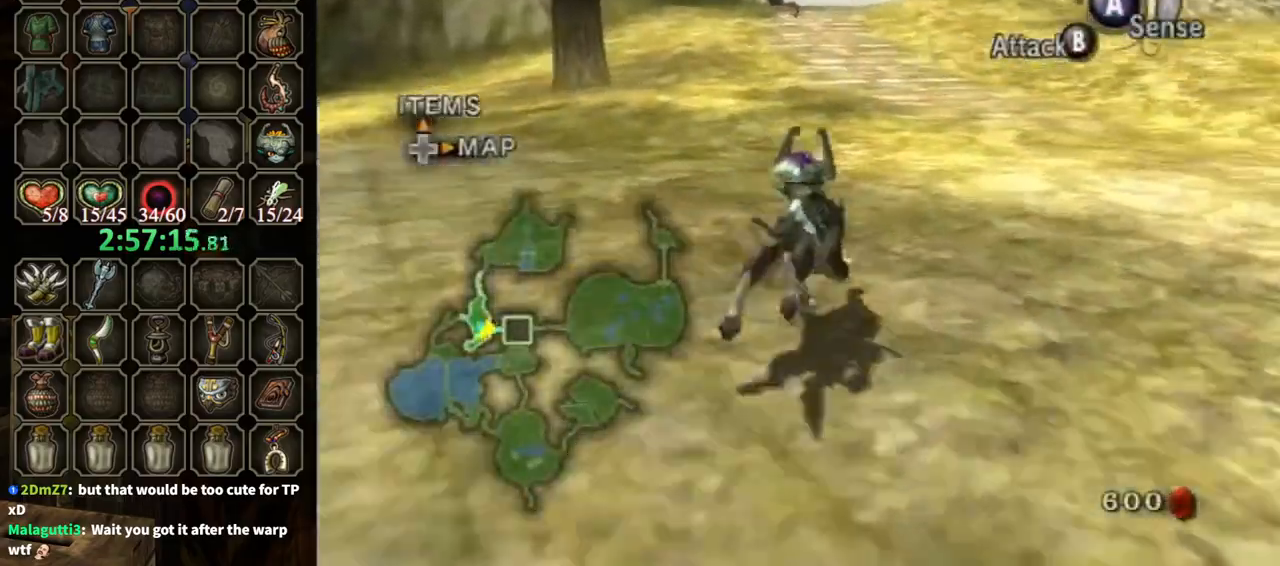
{"buttons": [], "left_stick": "up", "right_stick": "center", "events": [[33, "left_stick", "up"]]}
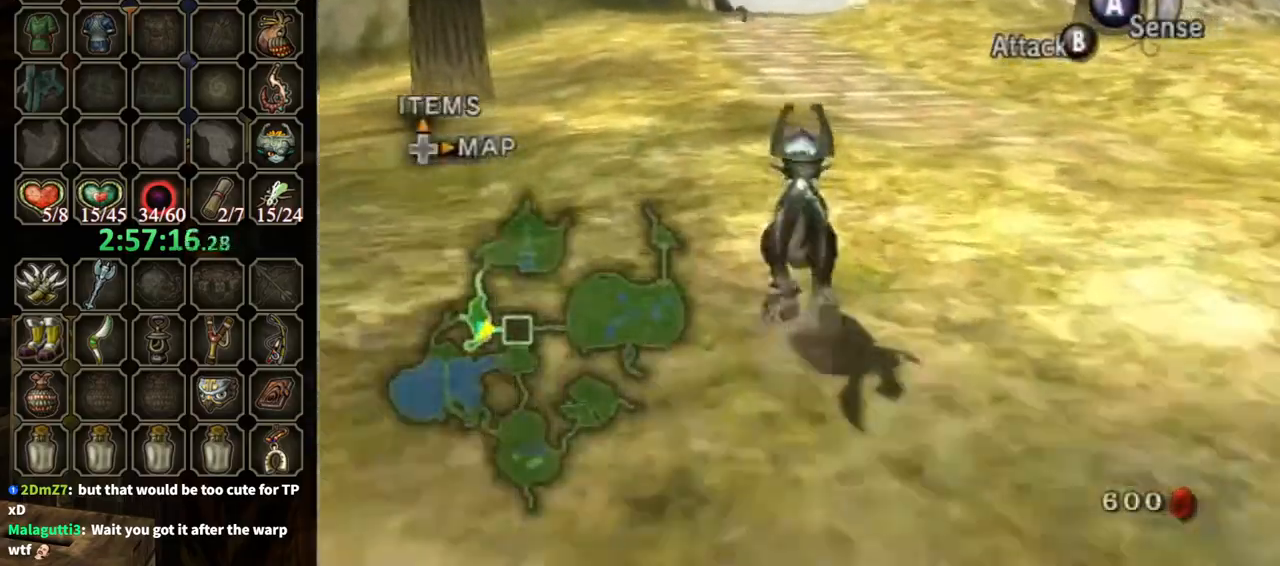
{"buttons": [], "left_stick": "up", "right_stick": "center", "events": []}
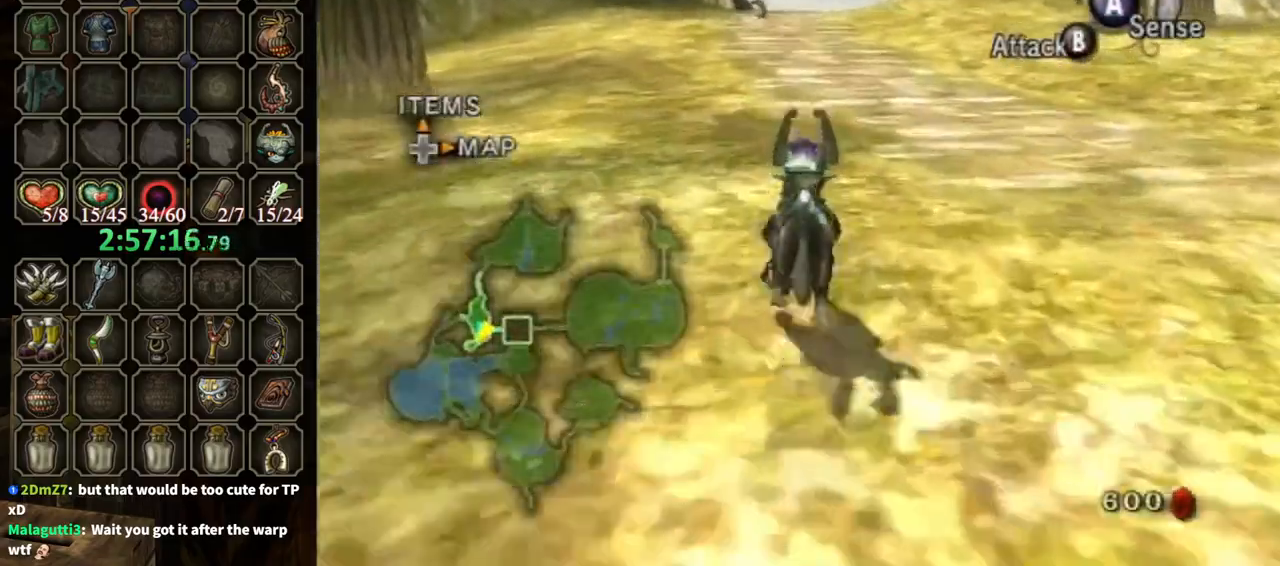
{"buttons": [], "left_stick": "up", "right_stick": "center", "events": [[33, "A", "down"], [100, "A", "up"], [200, "A", "down"], [267, "A", "up"], [333, "A", "down"], [367, "A", "up"]]}
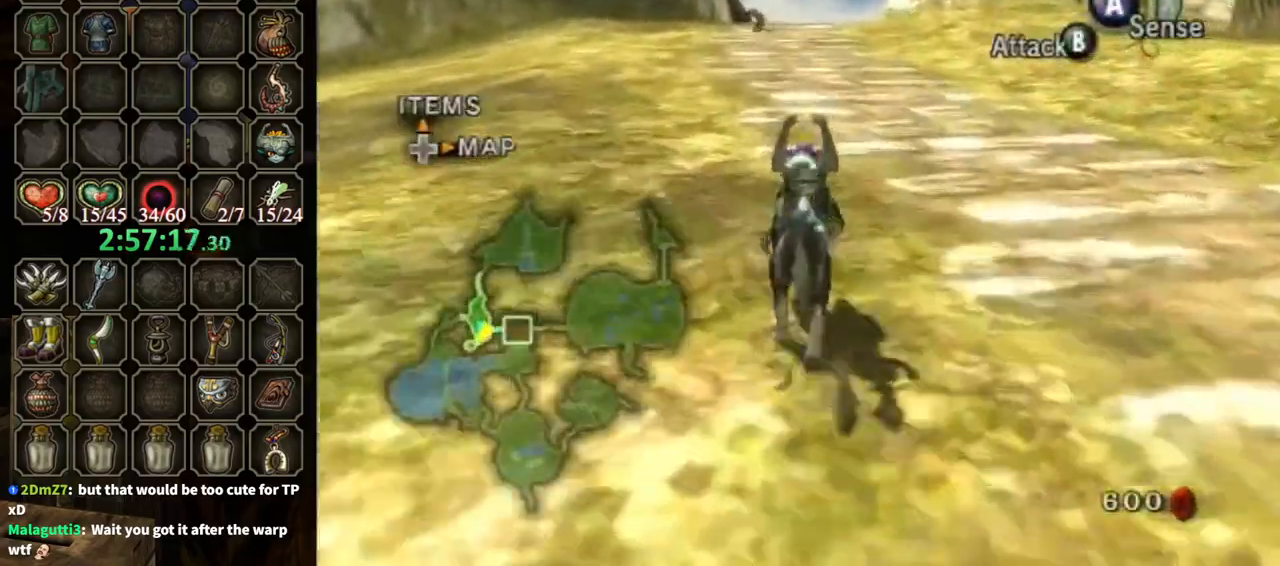
{"buttons": [], "left_stick": "up", "right_stick": "center", "events": []}
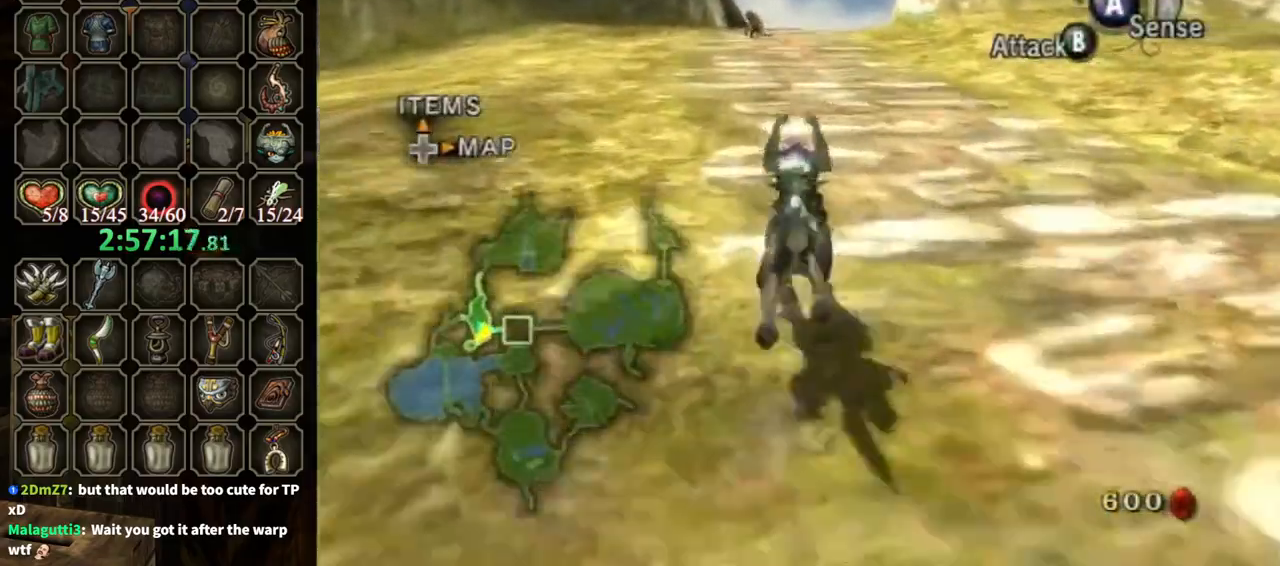
{"buttons": [], "left_stick": "up", "right_stick": "center", "events": []}
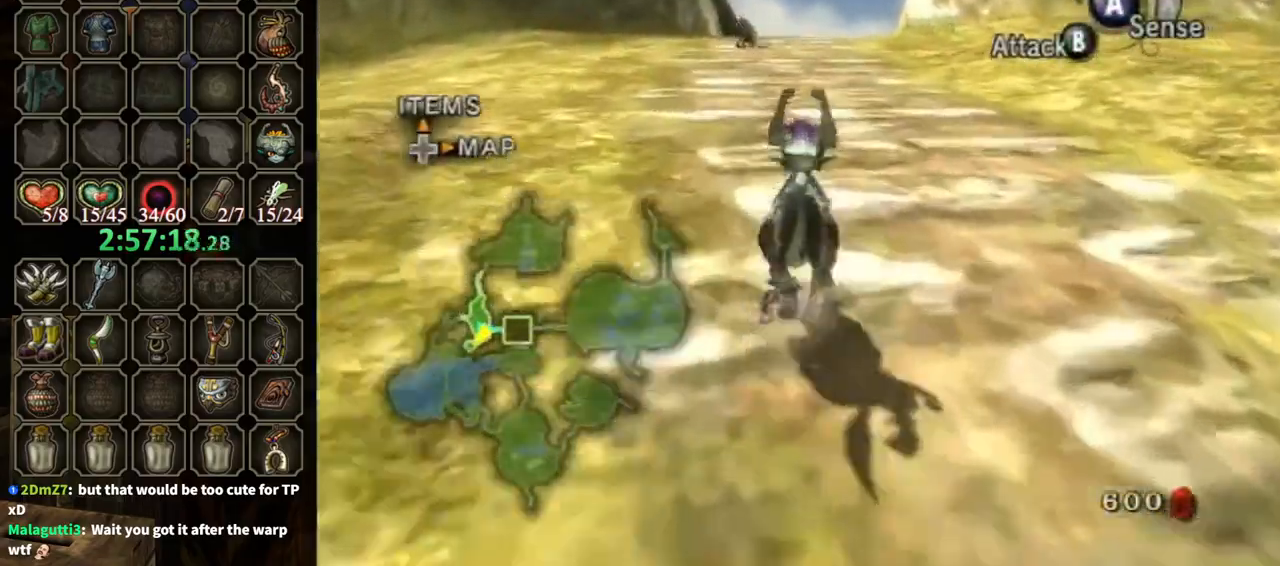
{"buttons": [], "left_stick": "up", "right_stick": "center", "events": [[133, "A", "down"], [233, "A", "up"], [300, "A", "down"], [400, "A", "up"], [433, "A", "down"], [500, "A", "up"]]}
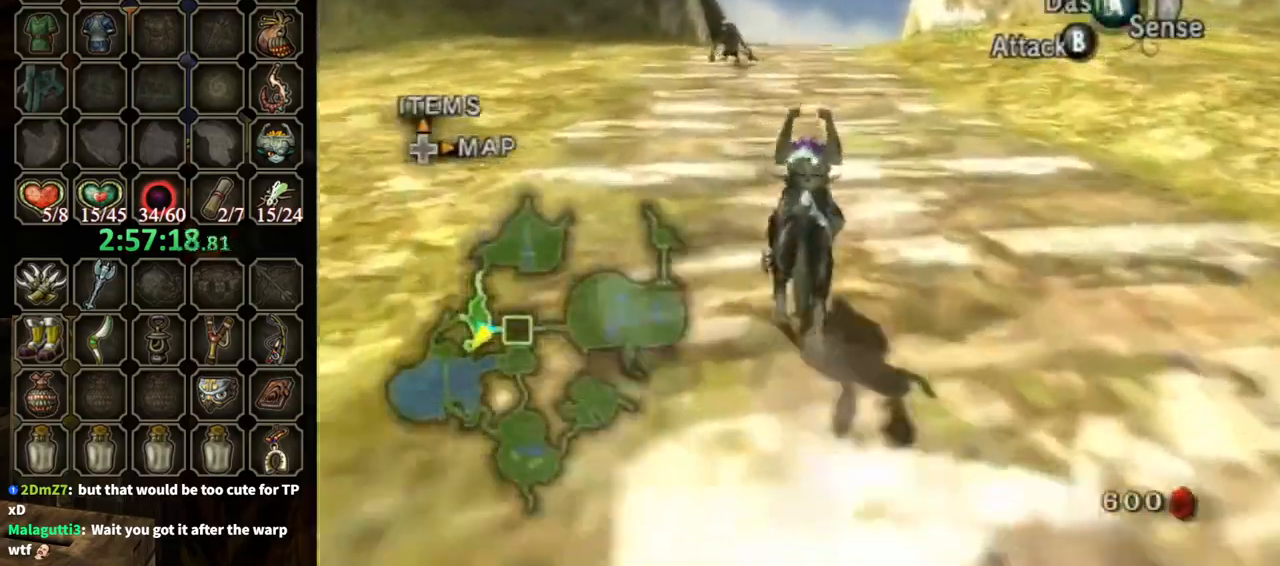
{"buttons": [], "left_stick": "up", "right_stick": "center", "events": [[67, "A", "down"], [167, "A", "up"], [267, "A", "down"], [333, "A", "up"]]}
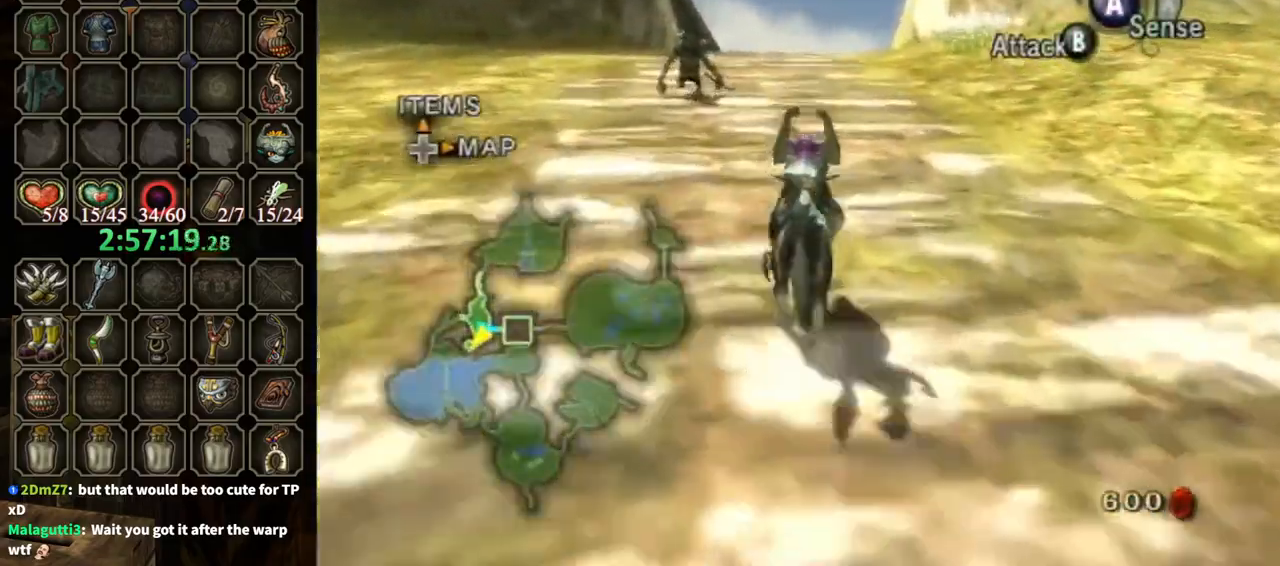
{"buttons": [], "left_stick": "up", "right_stick": "center", "events": []}
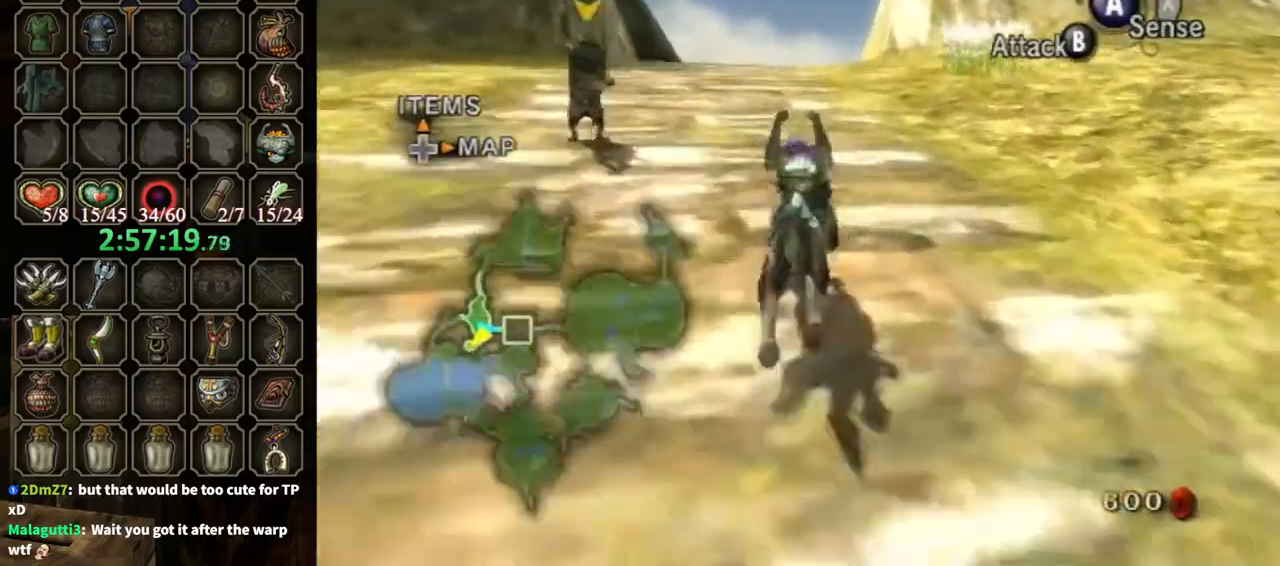
{"buttons": [], "left_stick": "up", "right_stick": "center", "events": []}
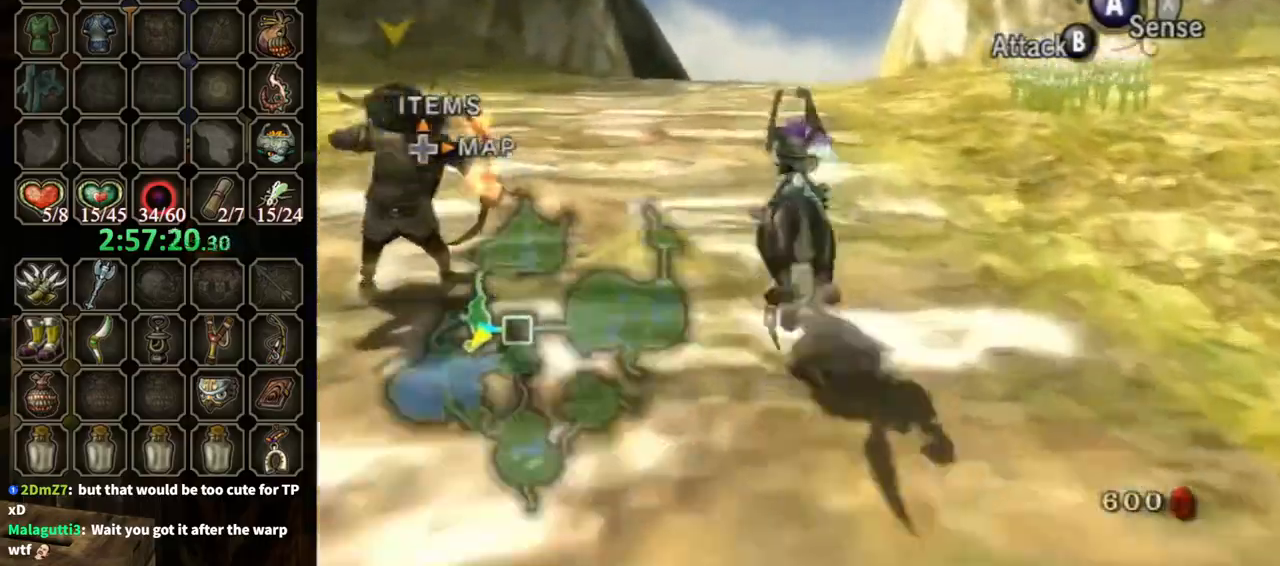
{"buttons": ["A"], "left_stick": "up", "right_stick": "center", "events": [[67, "A", "down"], [167, "A", "up"], [267, "A", "down"], [367, "A", "up"], [433, "A", "down"]]}
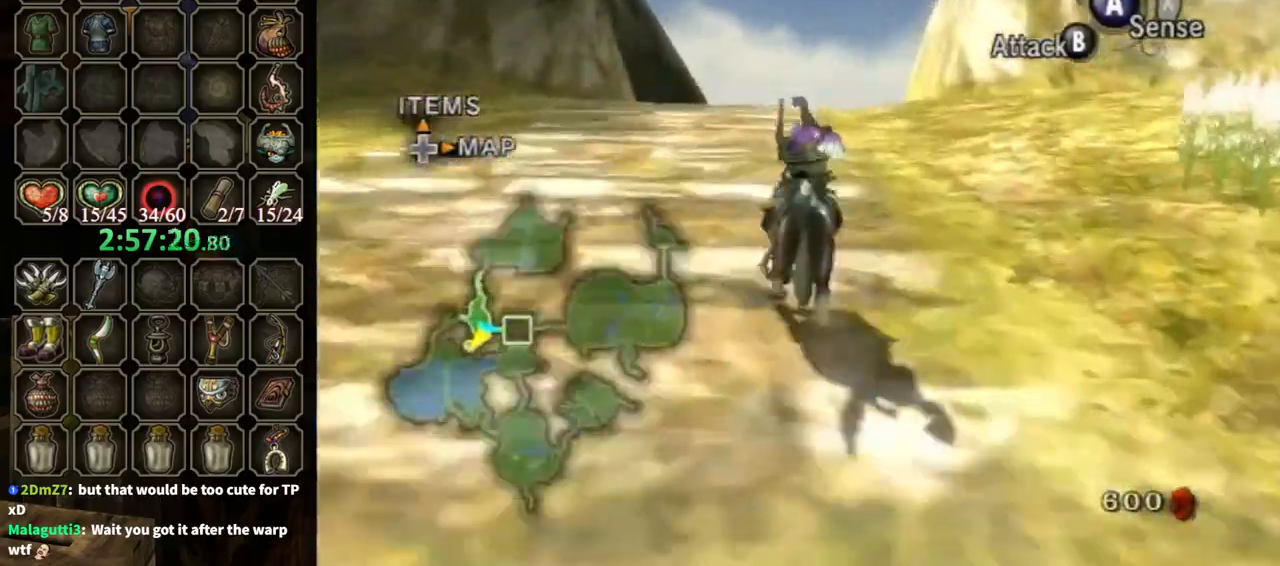
{"buttons": [], "left_stick": "up", "right_stick": "center", "events": [[33, "A", "up"], [100, "A", "down"], [200, "A", "up"], [300, "A", "down"], [333, "A", "up"], [433, "A", "down"], [500, "A", "up"]]}
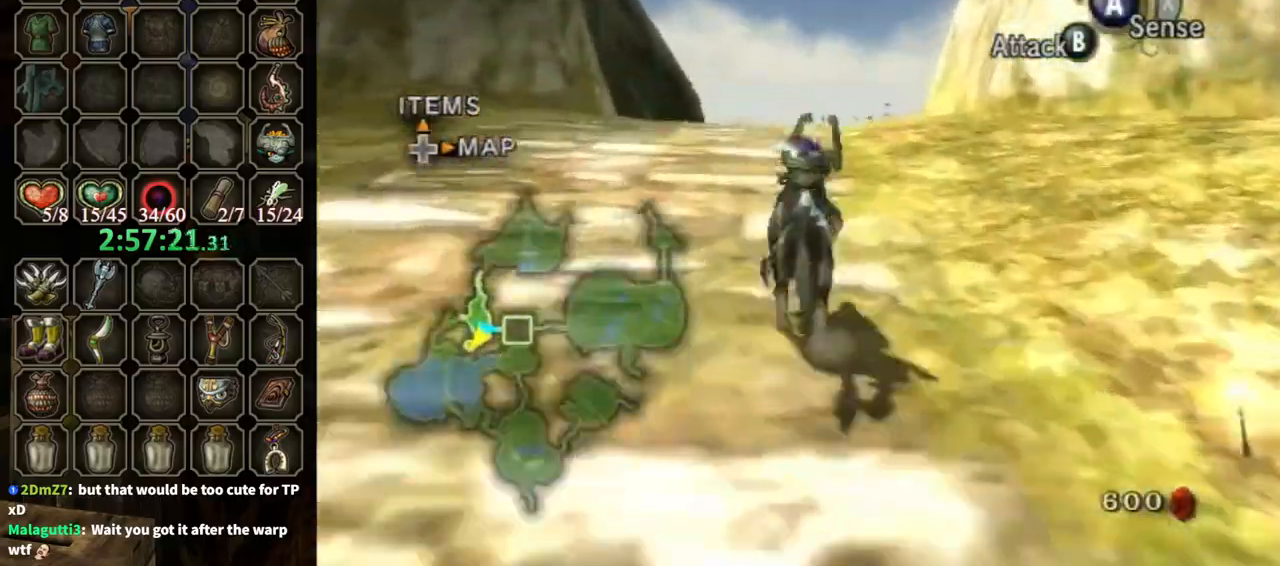
{"buttons": [], "left_stick": "up", "right_stick": "center", "events": [[67, "A", "down"], [167, "A", "up"]]}
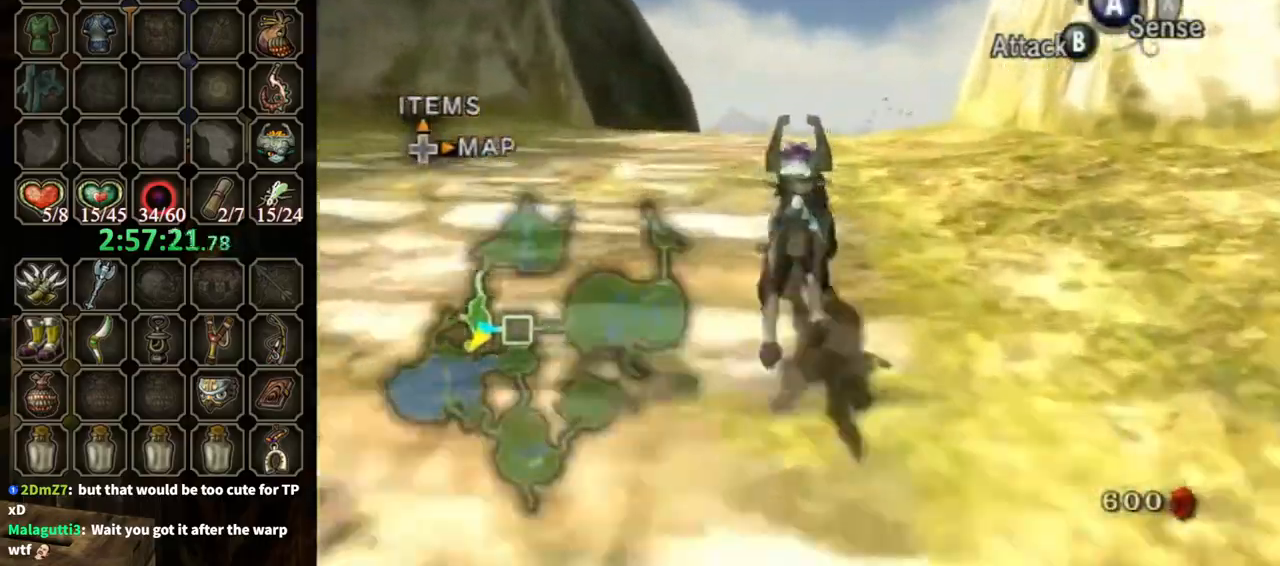
{"buttons": [], "left_stick": "up", "right_stick": "center", "events": []}
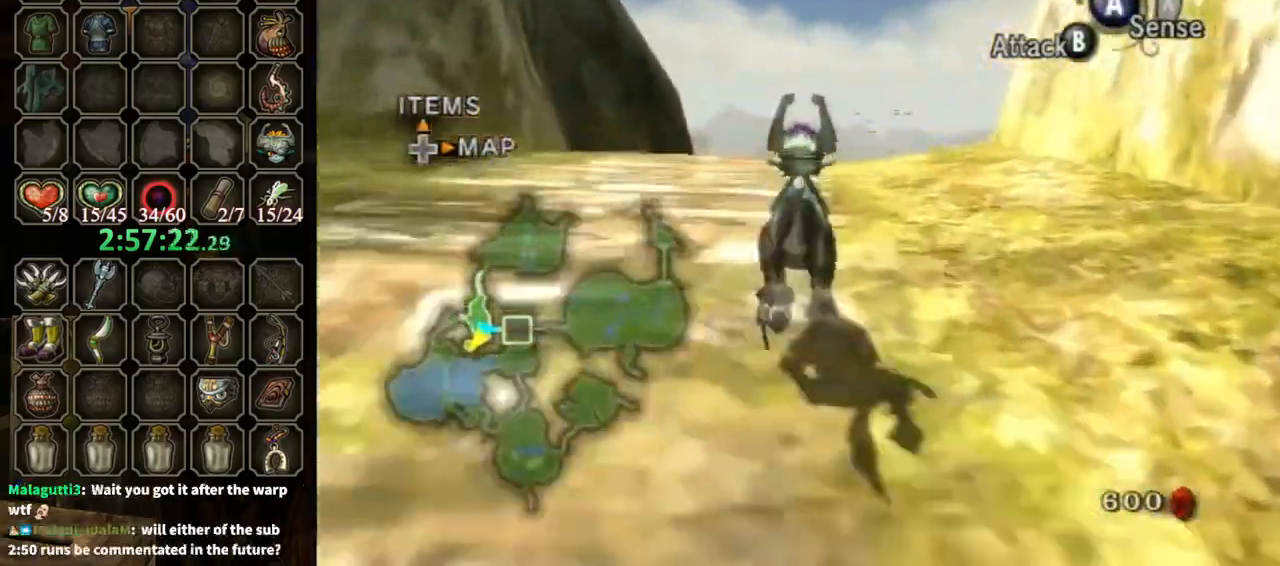
{"buttons": [], "left_stick": "up", "right_stick": "center", "events": [[133, "A", "down"], [300, "A", "up"], [333, "A", "down"], [433, "A", "up"]]}
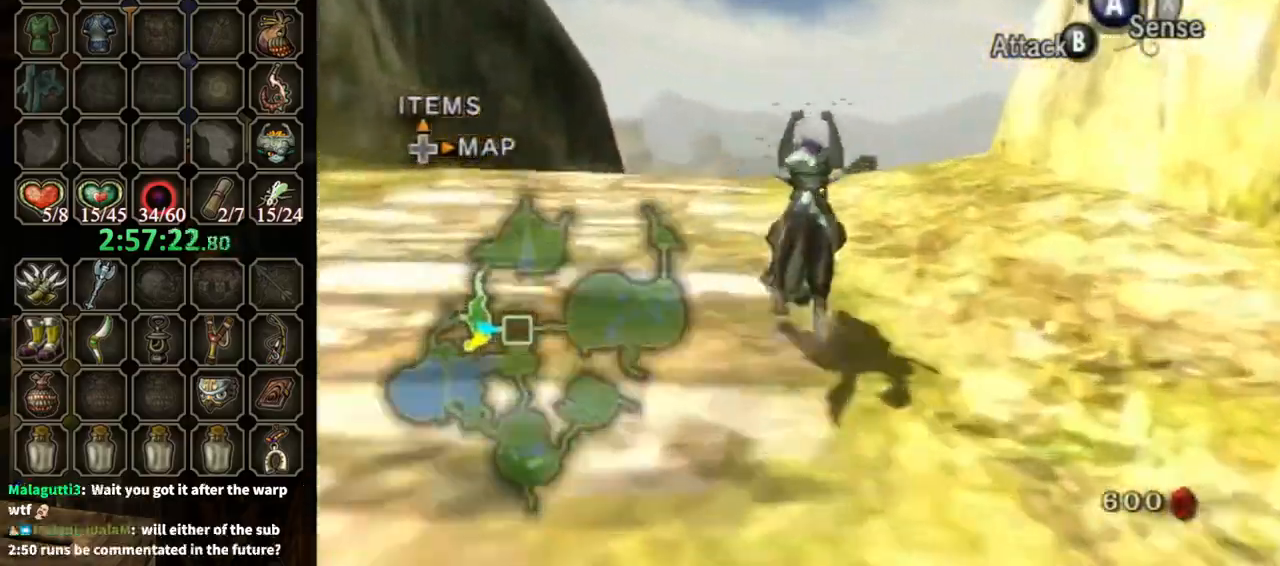
{"buttons": [], "left_stick": "up", "right_stick": "center", "events": [[33, "A", "down"], [100, "A", "up"], [233, "A", "down"], [300, "A", "up"], [367, "A", "down"], [433, "A", "up"]]}
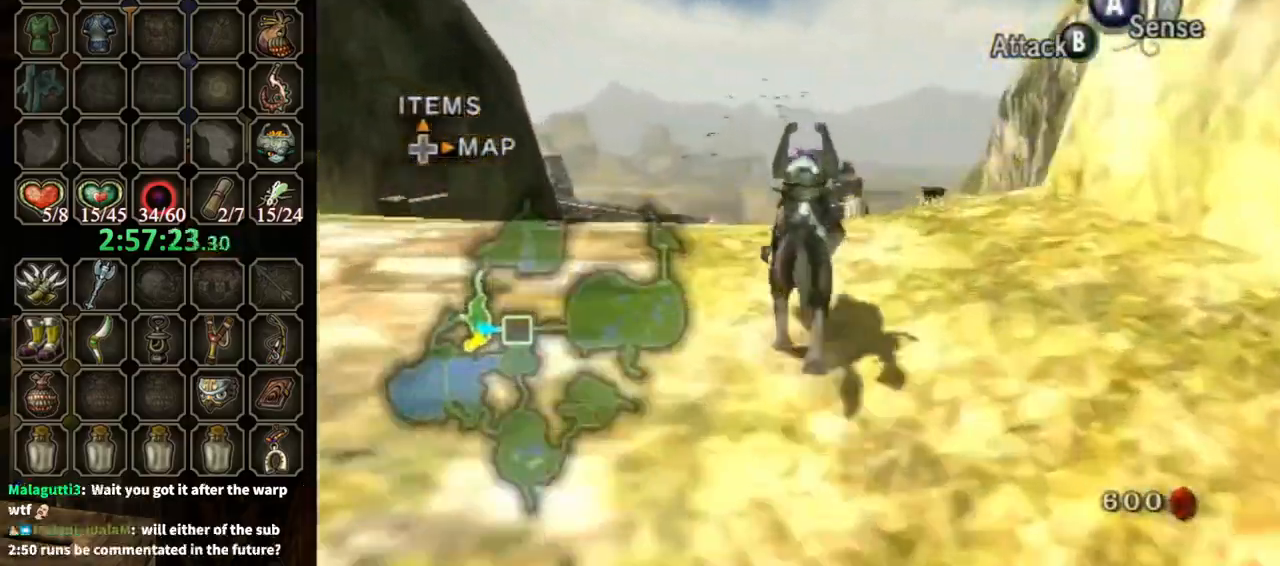
{"buttons": [], "left_stick": "up", "right_stick": "center", "events": [[33, "A", "down"], [100, "A", "up"], [200, "A", "down"], [300, "A", "up"]]}
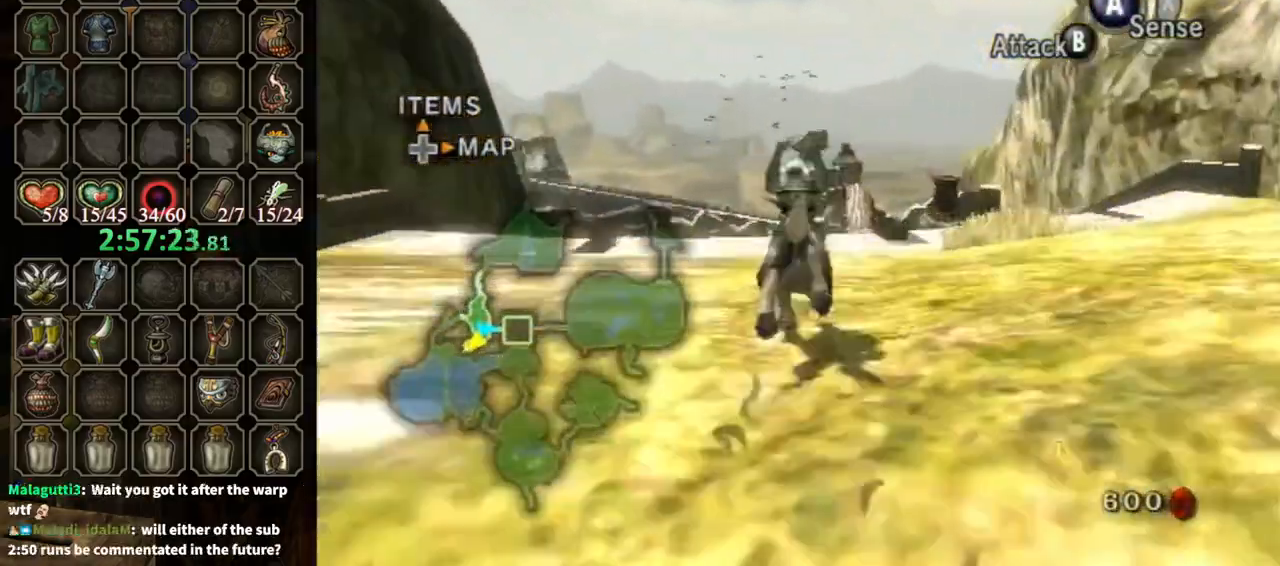
{"buttons": [], "left_stick": "up", "right_stick": "center", "events": []}
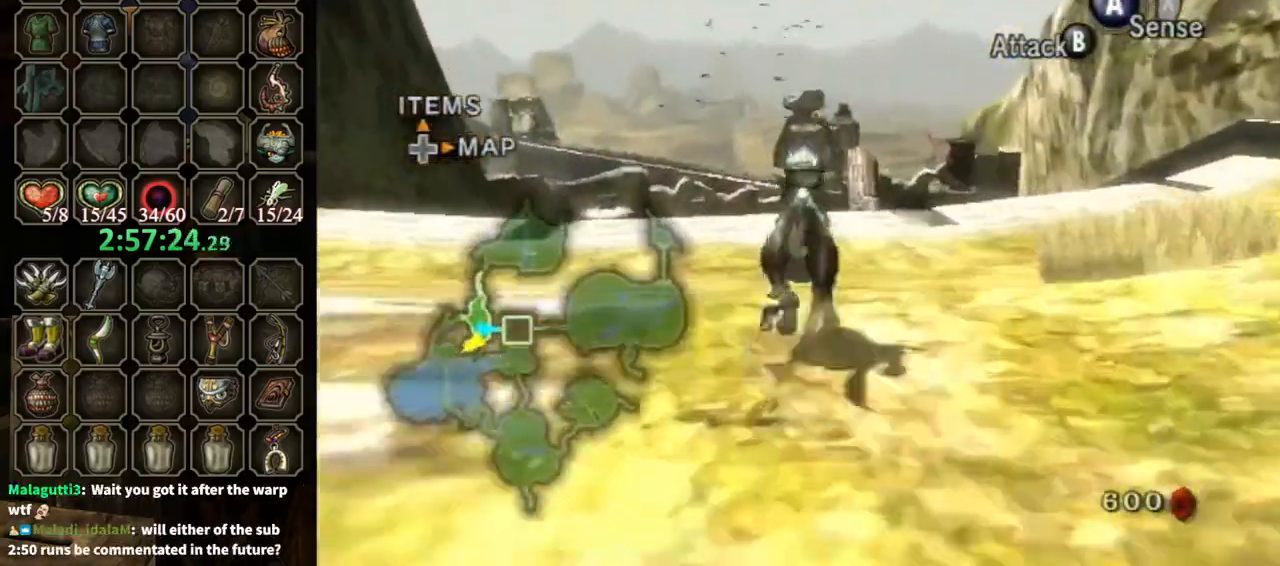
{"buttons": [], "left_stick": "up", "right_stick": "center", "events": []}
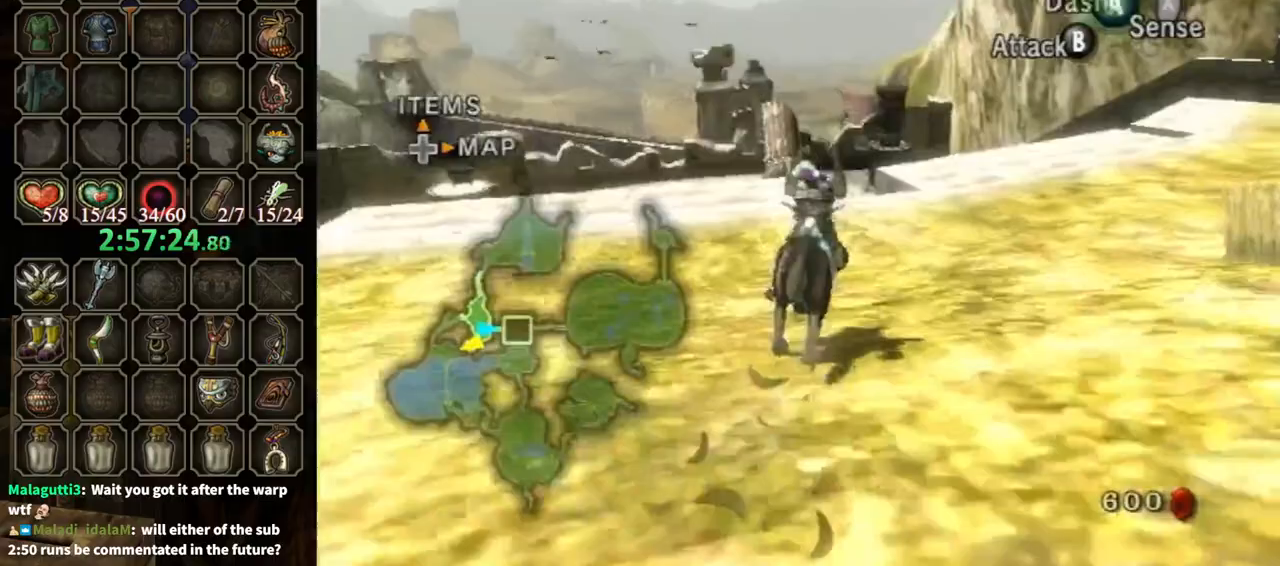
{"buttons": [], "left_stick": "up", "right_stick": "center", "events": []}
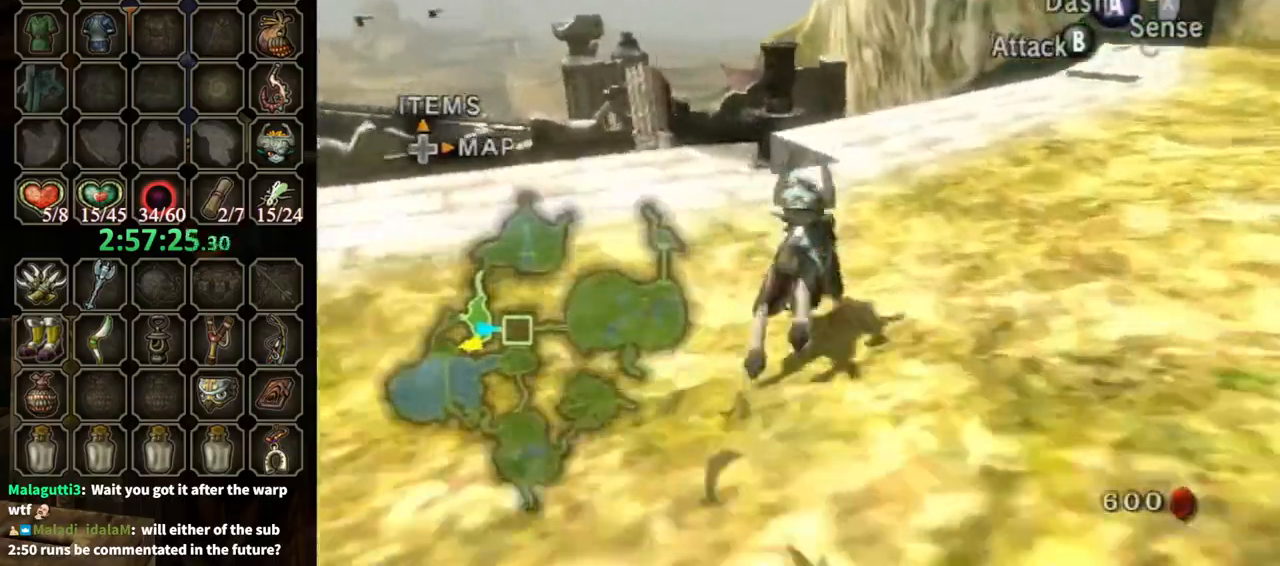
{"buttons": [], "left_stick": "up", "right_stick": "down-right", "events": [[100, "right_stick", "down-right"]]}
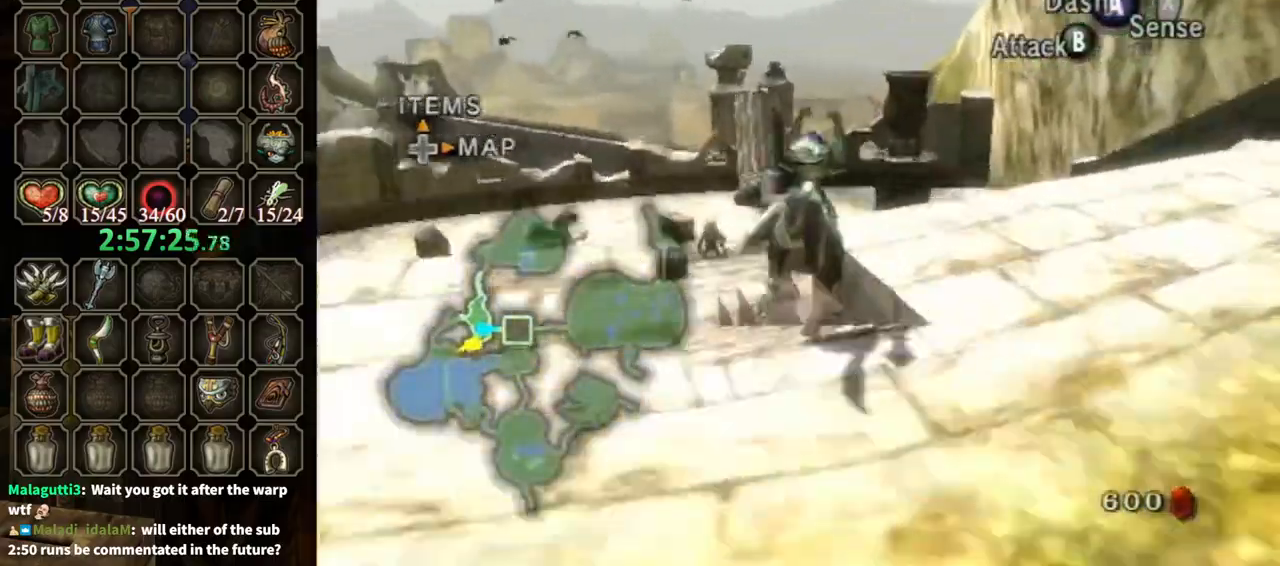
{"buttons": [], "left_stick": "center", "right_stick": "center", "events": [[33, "right_stick", "center"], [200, "left_stick", "up-left"], [367, "left_stick", "center"]]}
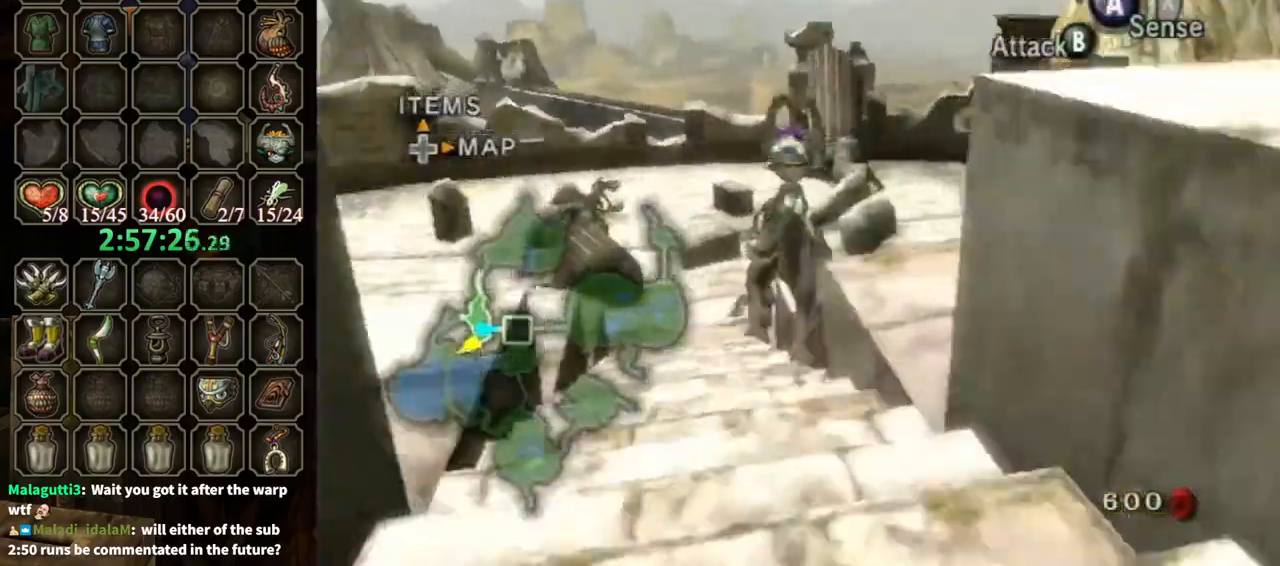
{"buttons": [], "left_stick": "up", "right_stick": "center", "events": [[67, "left_stick", "up-left"], [433, "left_stick", "up"]]}